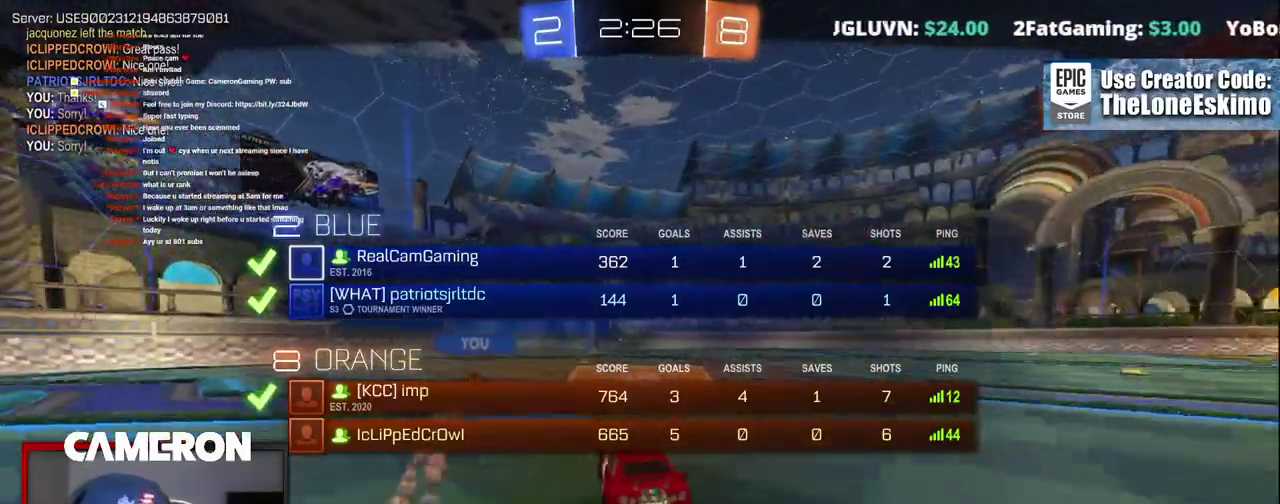
Gameplay with a controller (Xbox layout); each line is a JSON object with the inputs held at the frame after it. "events" lists button and stick changes between this image and that frame as [ms after this image, input, new state], when the widget could be followed in between. Not read: L1 R1.
{"buttons": [], "left_stick": "center", "right_stick": "center", "events": []}
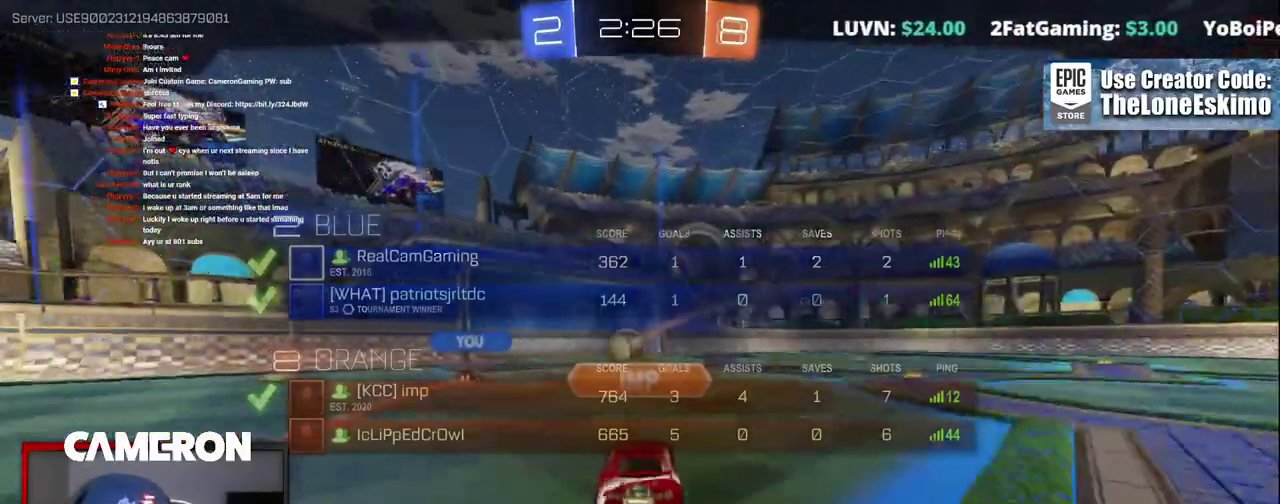
{"buttons": [], "left_stick": "center", "right_stick": "center", "events": []}
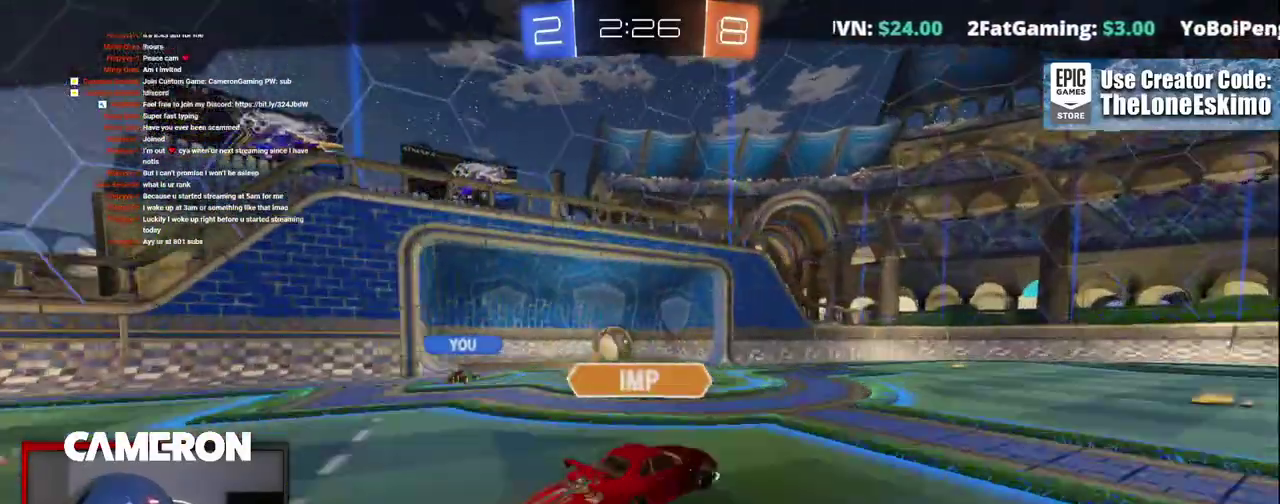
{"buttons": [], "left_stick": "center", "right_stick": "center", "events": []}
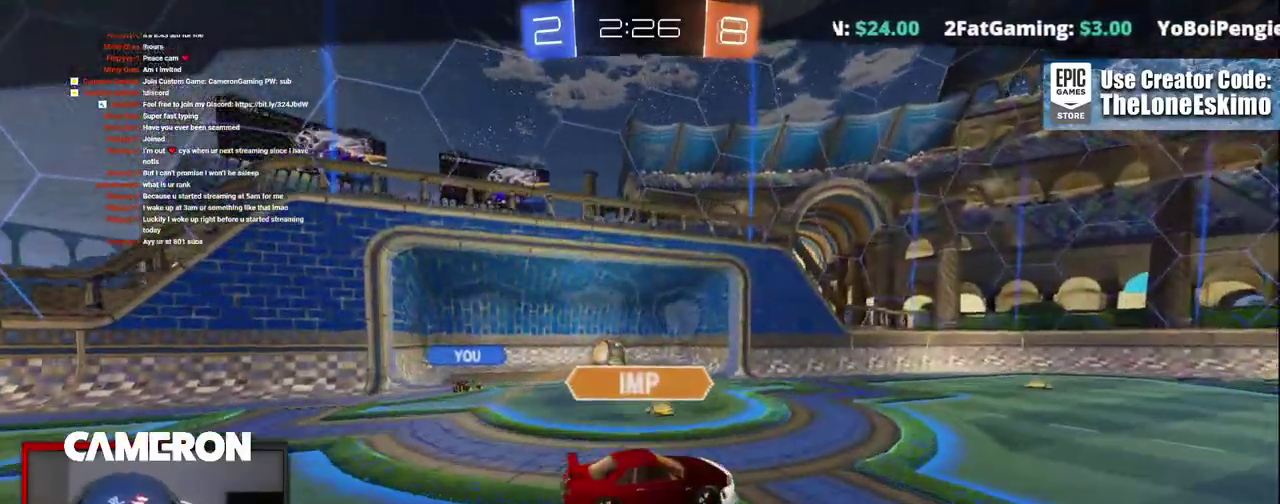
{"buttons": ["A"], "left_stick": "center", "right_stick": "center", "events": [[333, "A", "down"]]}
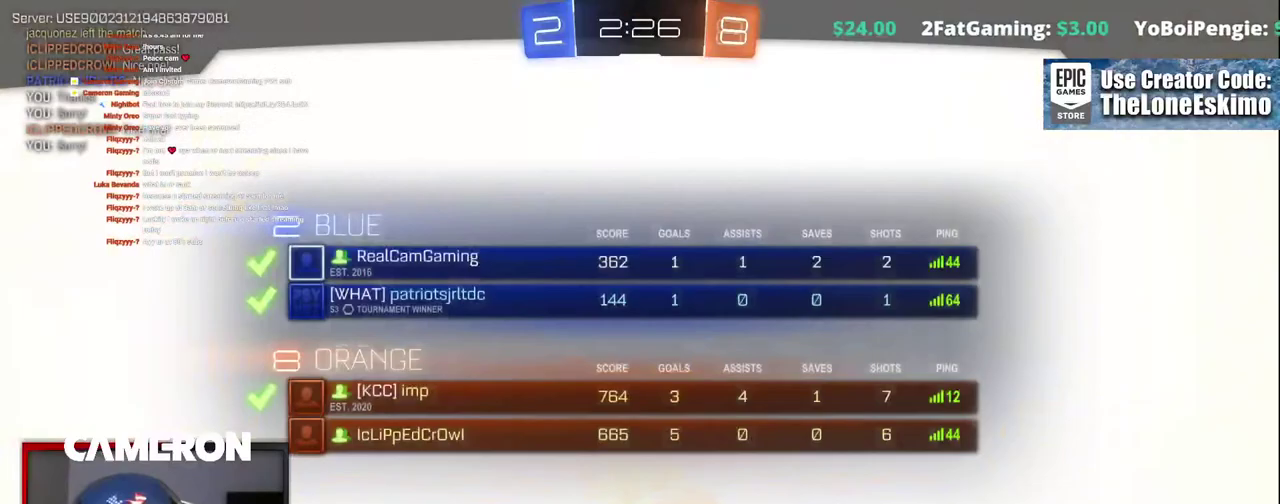
{"buttons": ["A"], "left_stick": "center", "right_stick": "center", "events": [[267, "A", "up"], [500, "A", "down"]]}
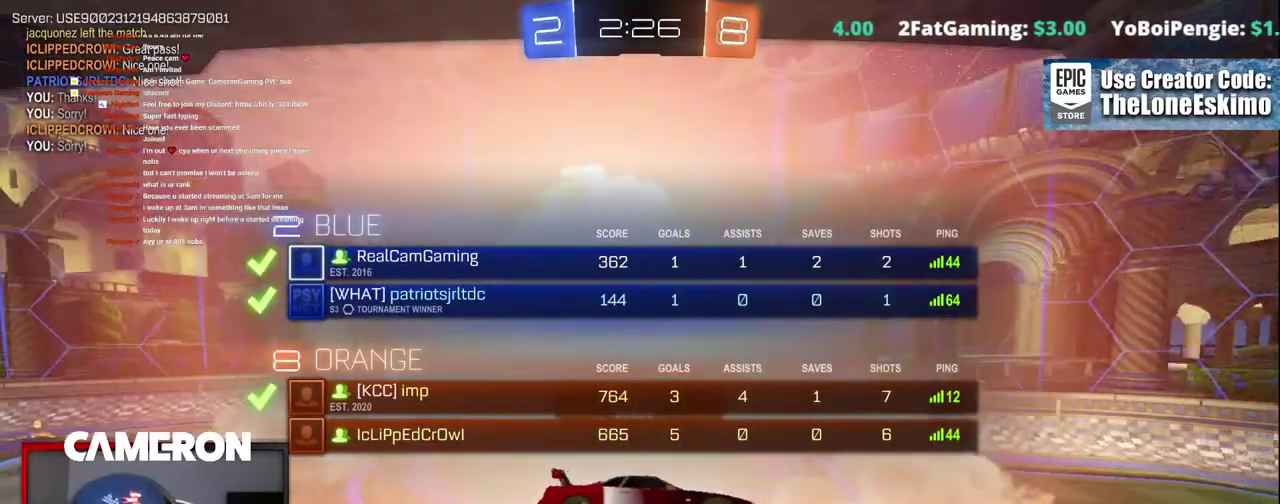
{"buttons": ["A"], "left_stick": "center", "right_stick": "center", "events": [[183, "A", "up"], [350, "A", "down"]]}
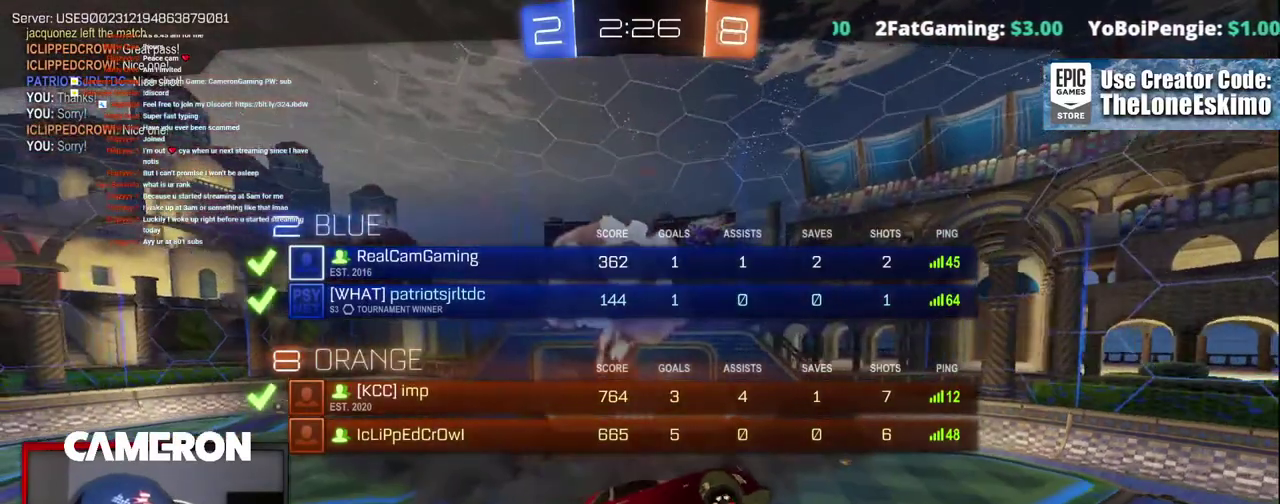
{"buttons": ["A"], "left_stick": "center", "right_stick": "center", "events": [[33, "A", "up"], [183, "A", "down"], [350, "A", "up"], [500, "A", "down"]]}
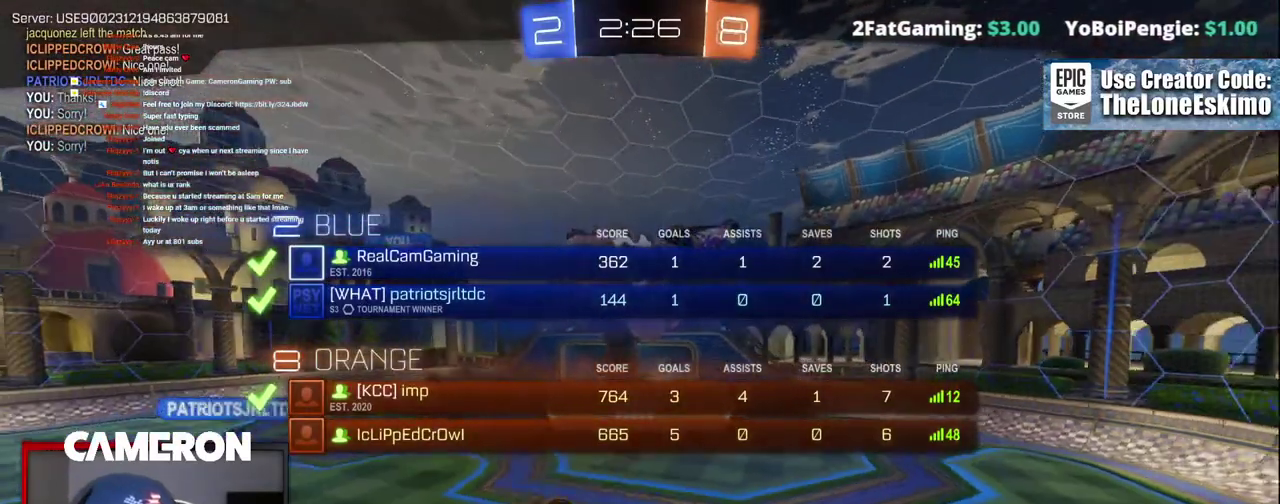
{"buttons": ["A"], "left_stick": "center", "right_stick": "center", "events": []}
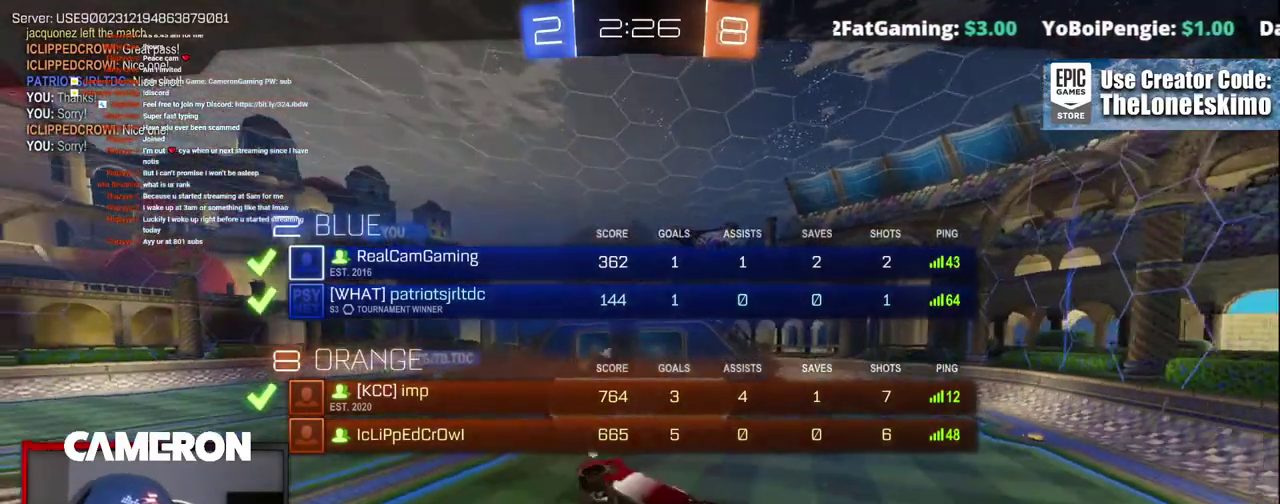
{"buttons": ["A"], "left_stick": "center", "right_stick": "center", "events": []}
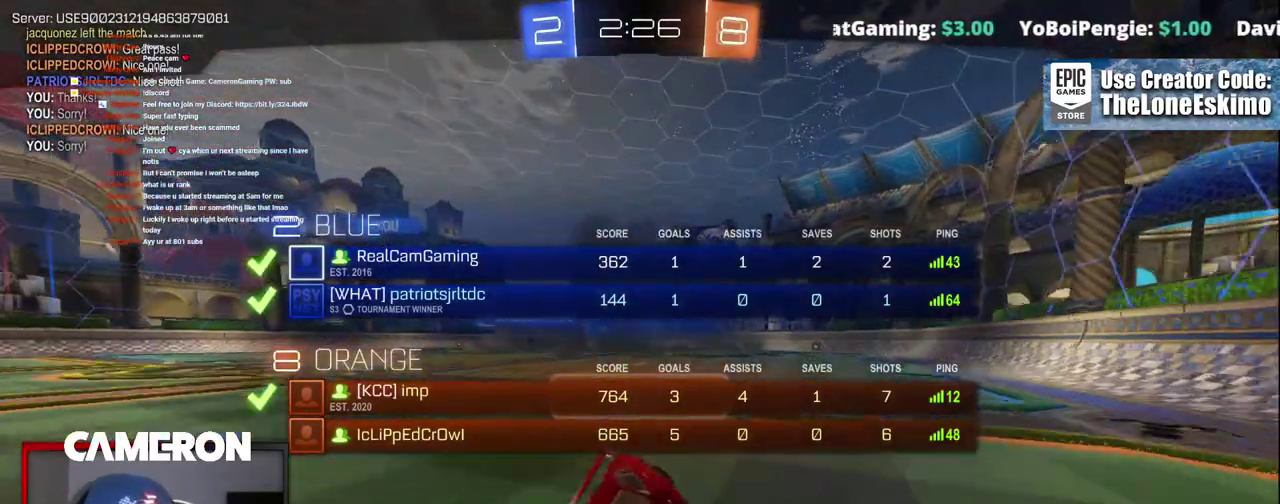
{"buttons": ["A"], "left_stick": "center", "right_stick": "center", "events": []}
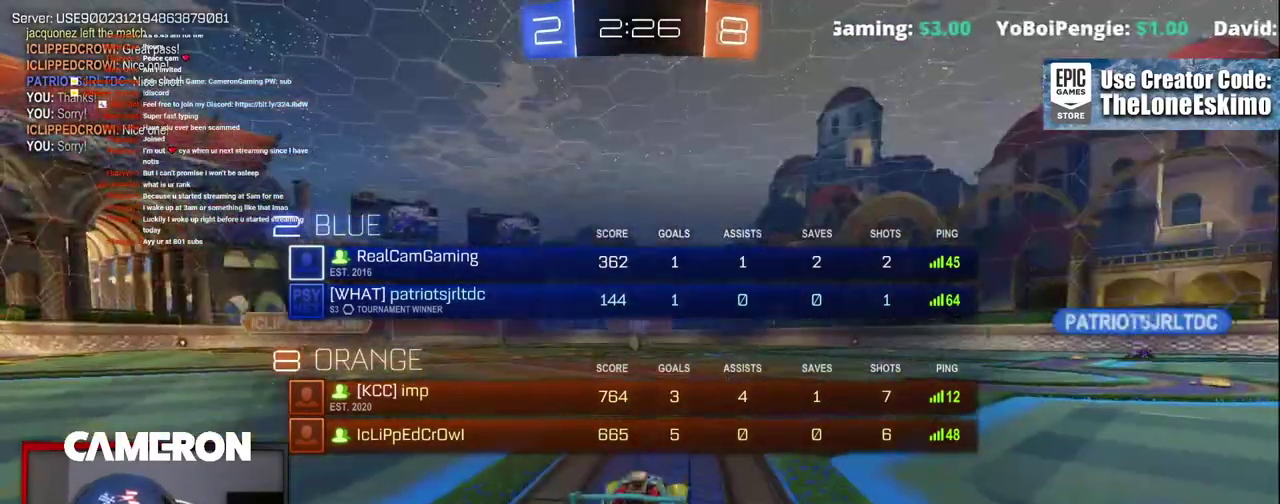
{"buttons": [], "left_stick": "center", "right_stick": "center", "events": [[267, "A", "up"]]}
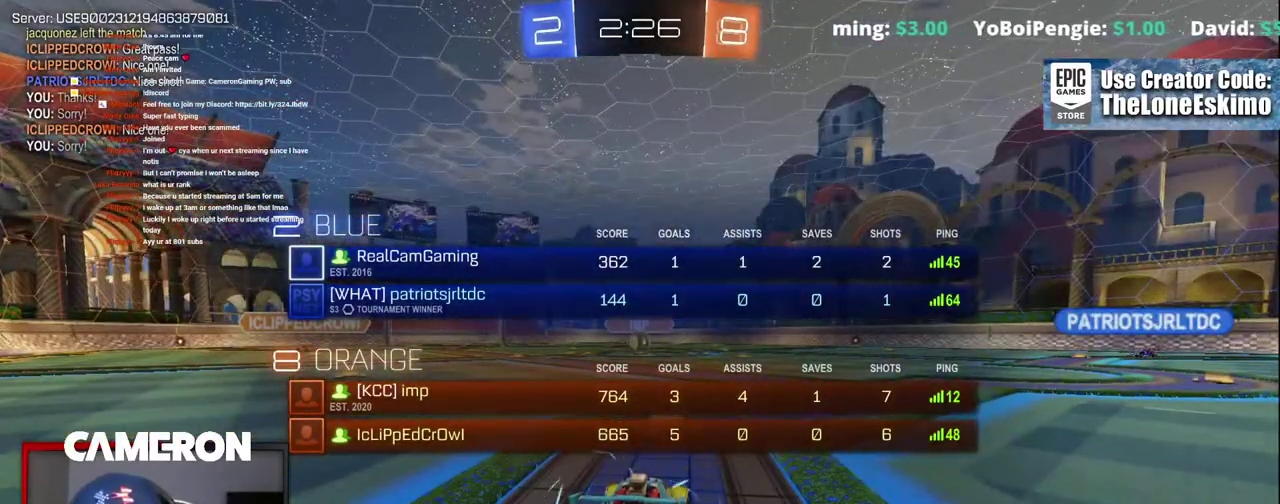
{"buttons": ["R2"], "left_stick": "center", "right_stick": "center", "events": [[467, "R2", "down"]]}
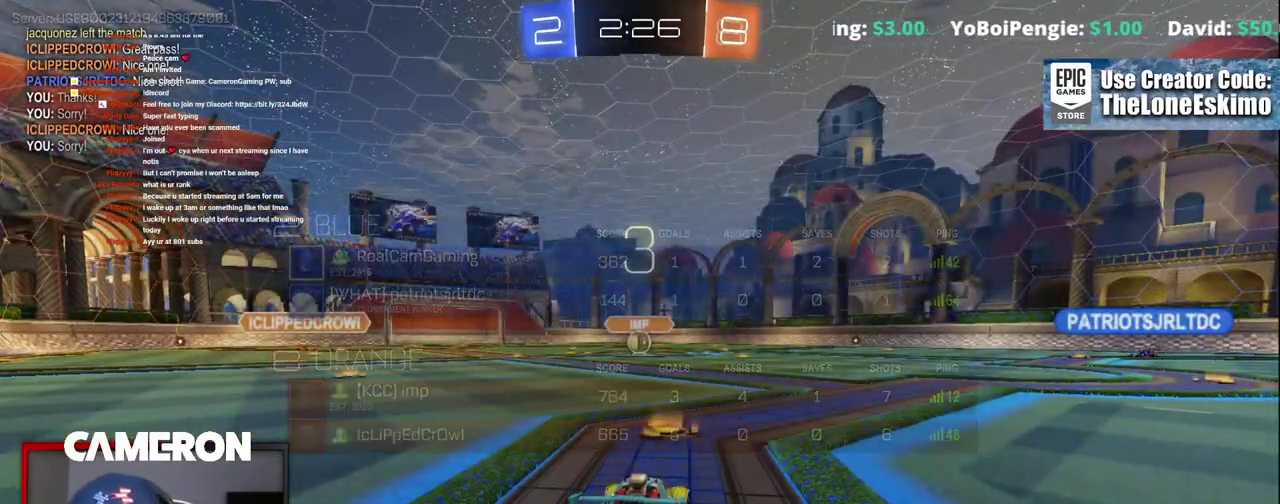
{"buttons": ["B", "R2"], "left_stick": "center", "right_stick": "center", "events": [[83, "B", "down"]]}
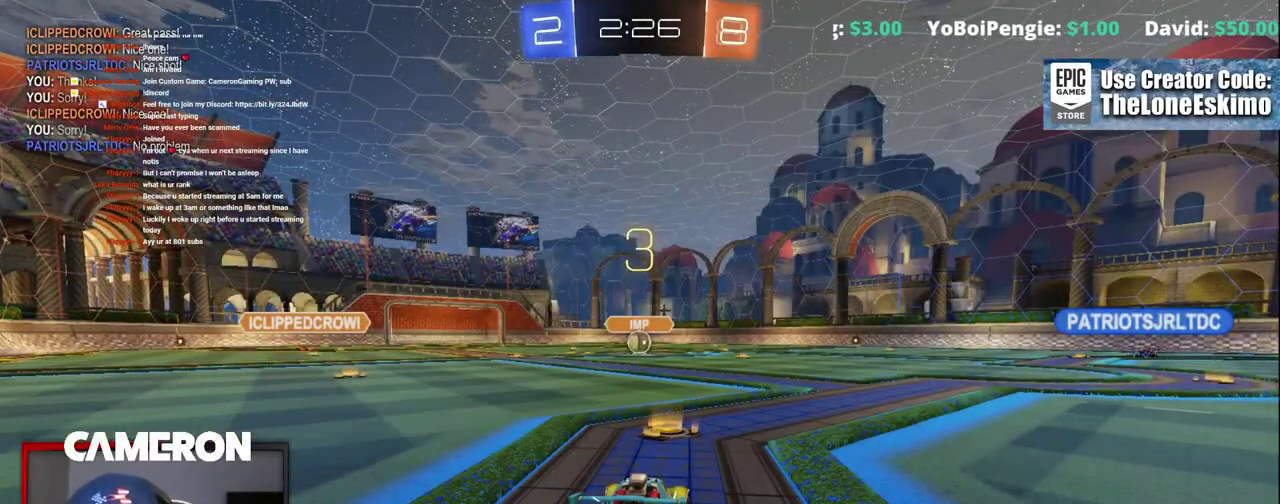
{"buttons": ["B", "R2"], "left_stick": "center", "right_stick": "center", "events": []}
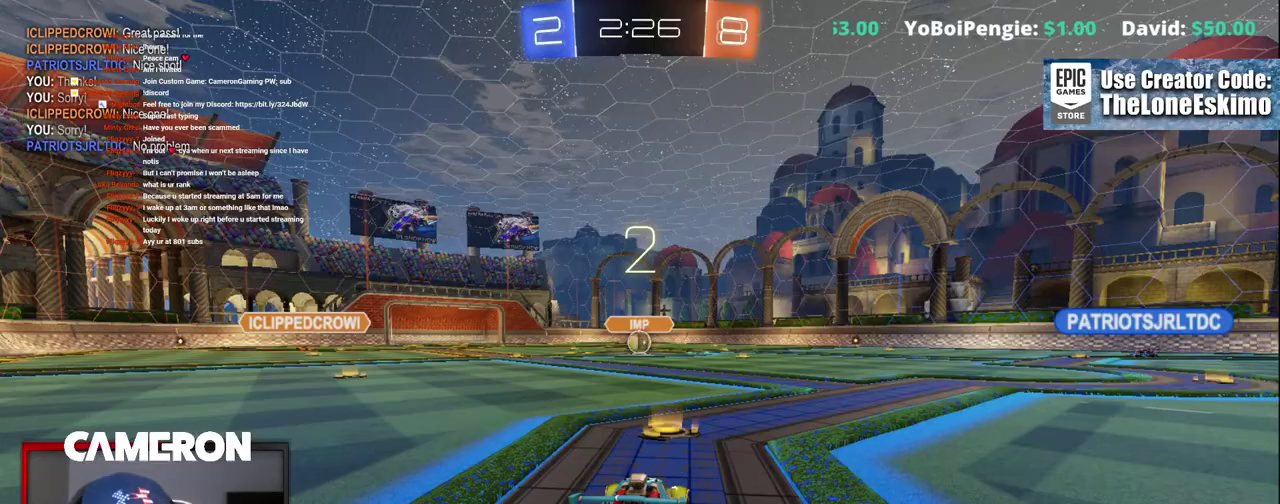
{"buttons": ["B", "R2"], "left_stick": "center", "right_stick": "center", "events": []}
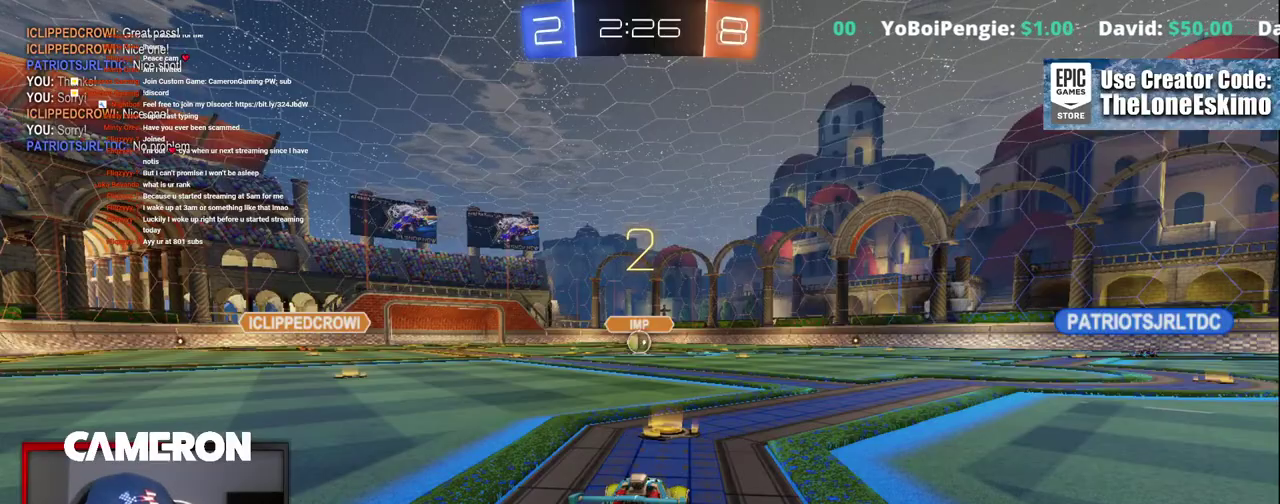
{"buttons": ["B", "R2"], "left_stick": "center", "right_stick": "center", "events": []}
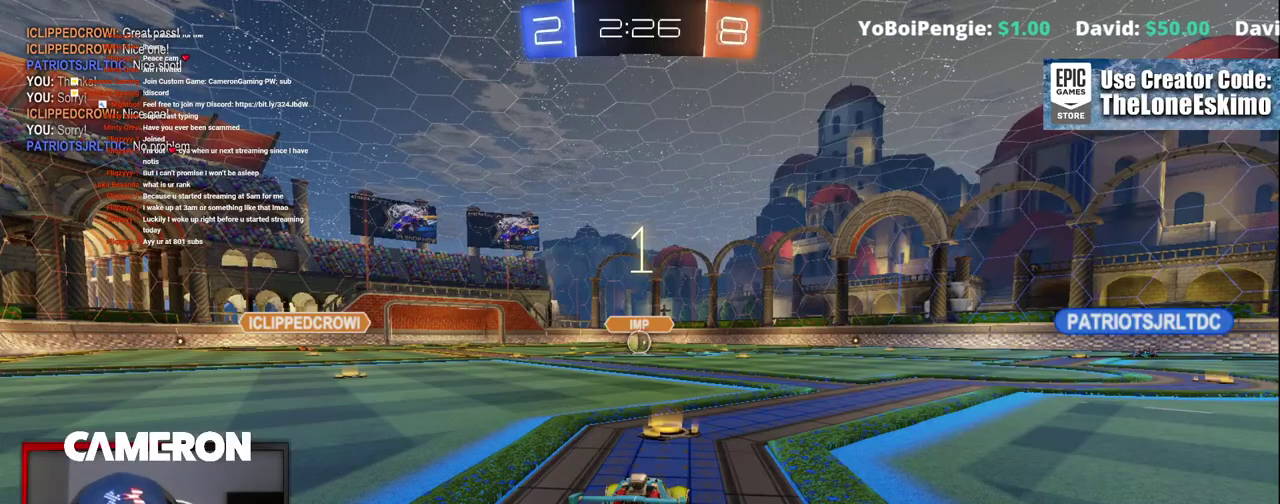
{"buttons": ["B", "R2"], "left_stick": "center", "right_stick": "center", "events": []}
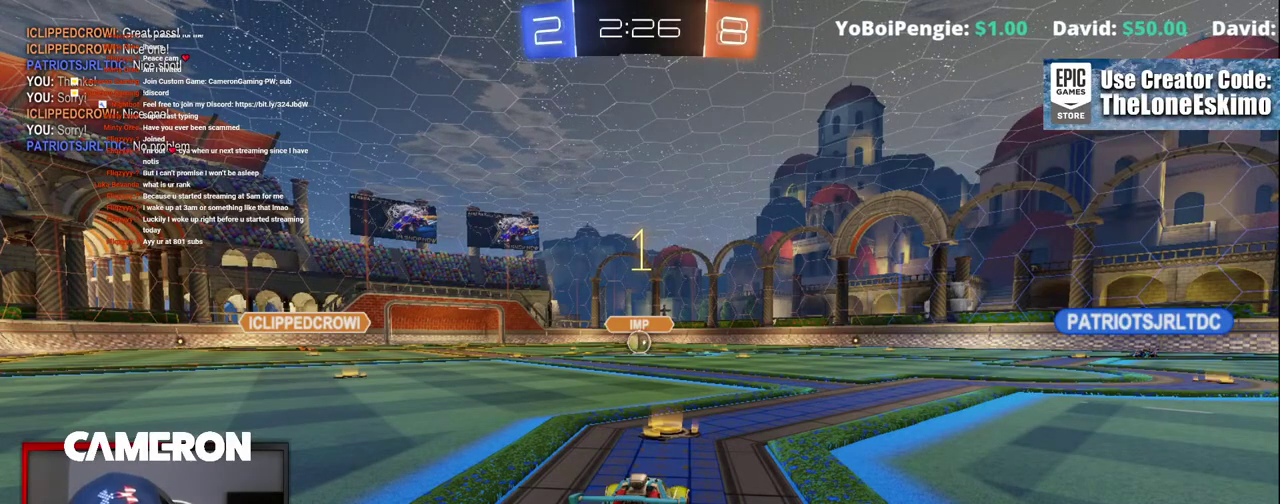
{"buttons": ["B", "R2"], "left_stick": "center", "right_stick": "center", "events": [[333, "left_stick", "left"], [433, "left_stick", "center"]]}
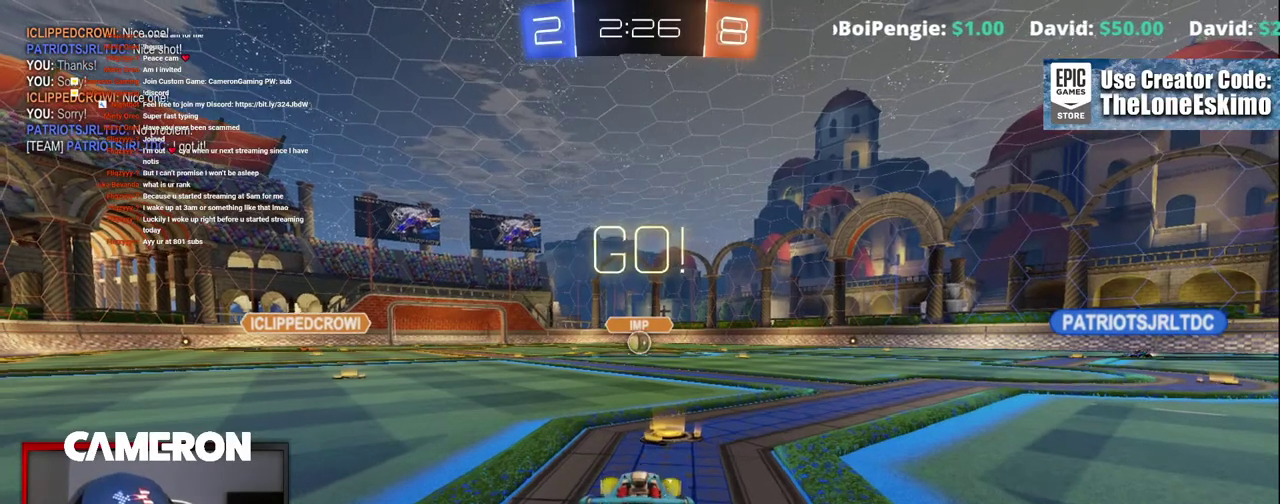
{"buttons": ["B", "R2"], "left_stick": "center", "right_stick": "center", "events": []}
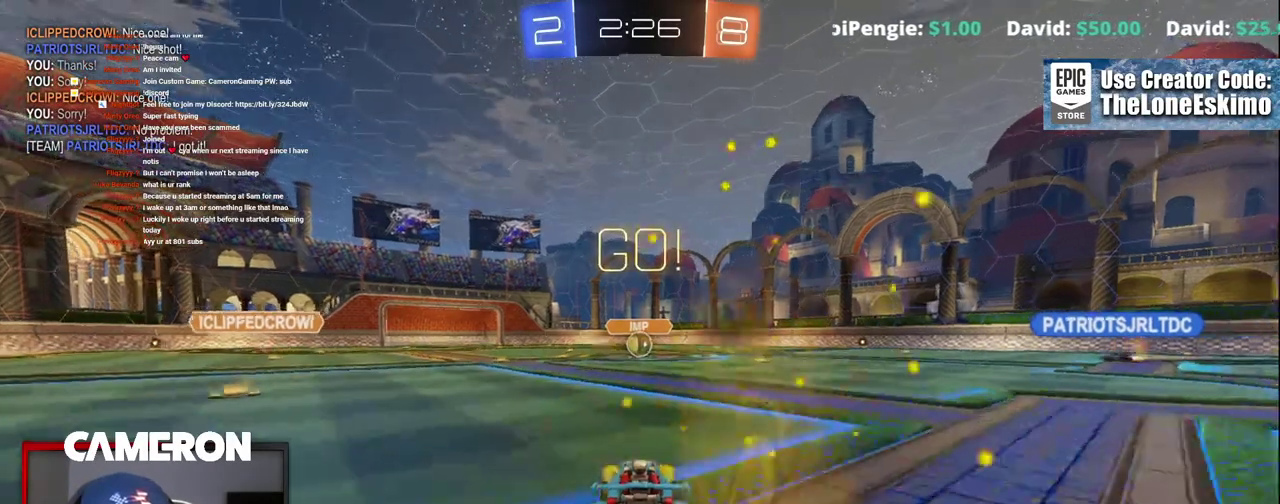
{"buttons": ["B", "R2"], "left_stick": "center", "right_stick": "center", "events": [[233, "left_stick", "right"], [300, "left_stick", "center"]]}
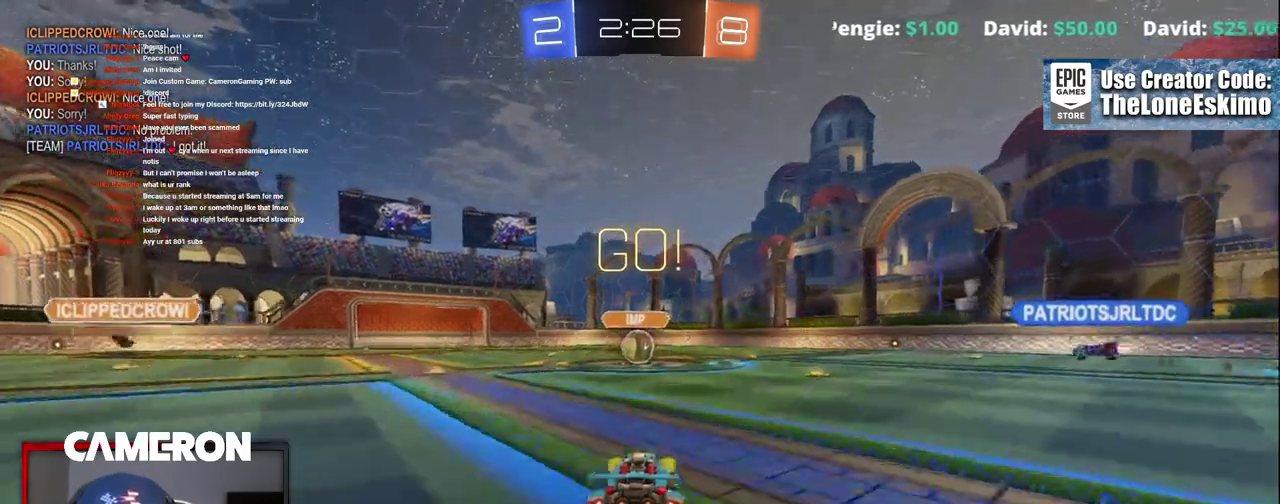
{"buttons": ["B", "R2"], "left_stick": "right", "right_stick": "center", "events": [[267, "left_stick", "up-left"], [333, "left_stick", "center"], [500, "left_stick", "right"]]}